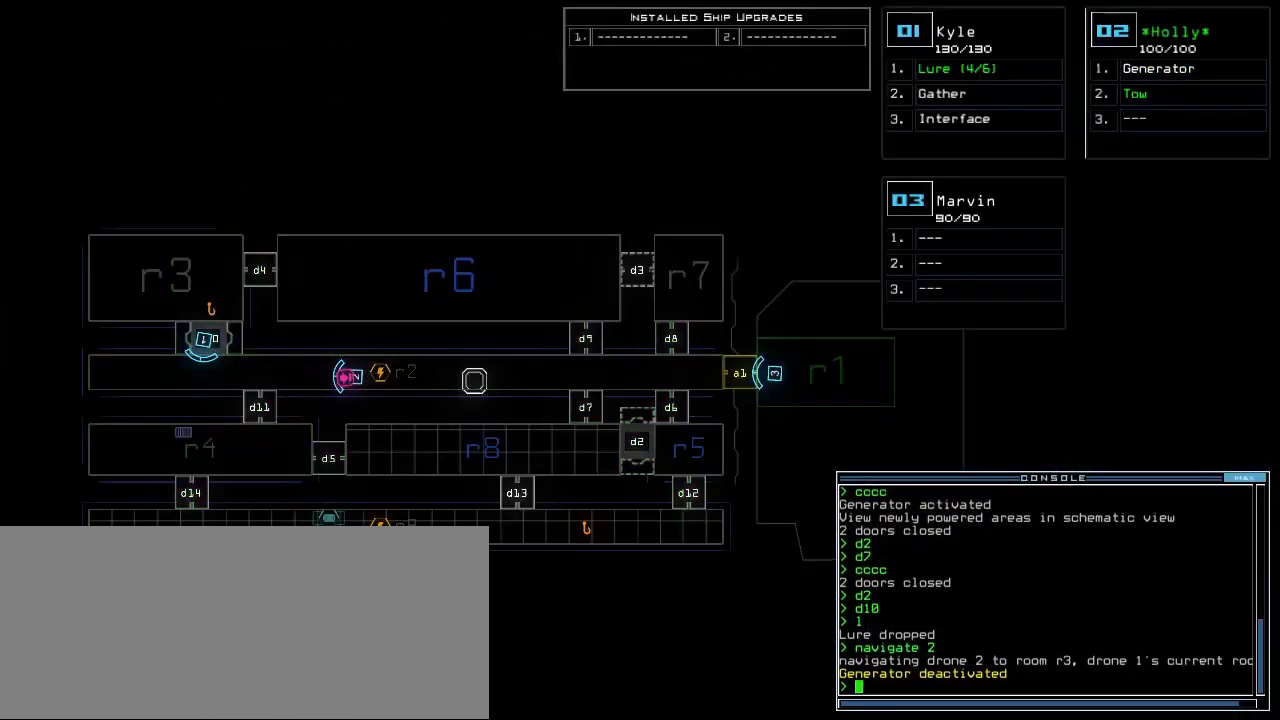
Gameplay with keyboard; each line is a JSON object with the keys held at the frame after it. "events" lists presses ("down") and releases ("up") of ".", "0", "1", "2", "3", "4", "5", "6", "7", "8", "9", "a", "b", "backspace", "c", "caps_lock", "comma", "ctrl_l", "ctrl_r", "d", "down", "e", "equals", "escape", "f", "f1", "g", "h", "i", "j", "k", "l", "left", "m", "minus", "n", "o", "p", "q", "quote", "r", "return", "right", "s", "semicolon", "shift_l", "shift_r", "space", "t", "tab", "tilde", "u", "up", "v", "w", "x", "y" and "z" between this image and that frame as [ms after this image, input, new state], when the widget could be followed in between. No other keys are recorded. Mouse input is not recorded.
{"keys": [], "events": []}
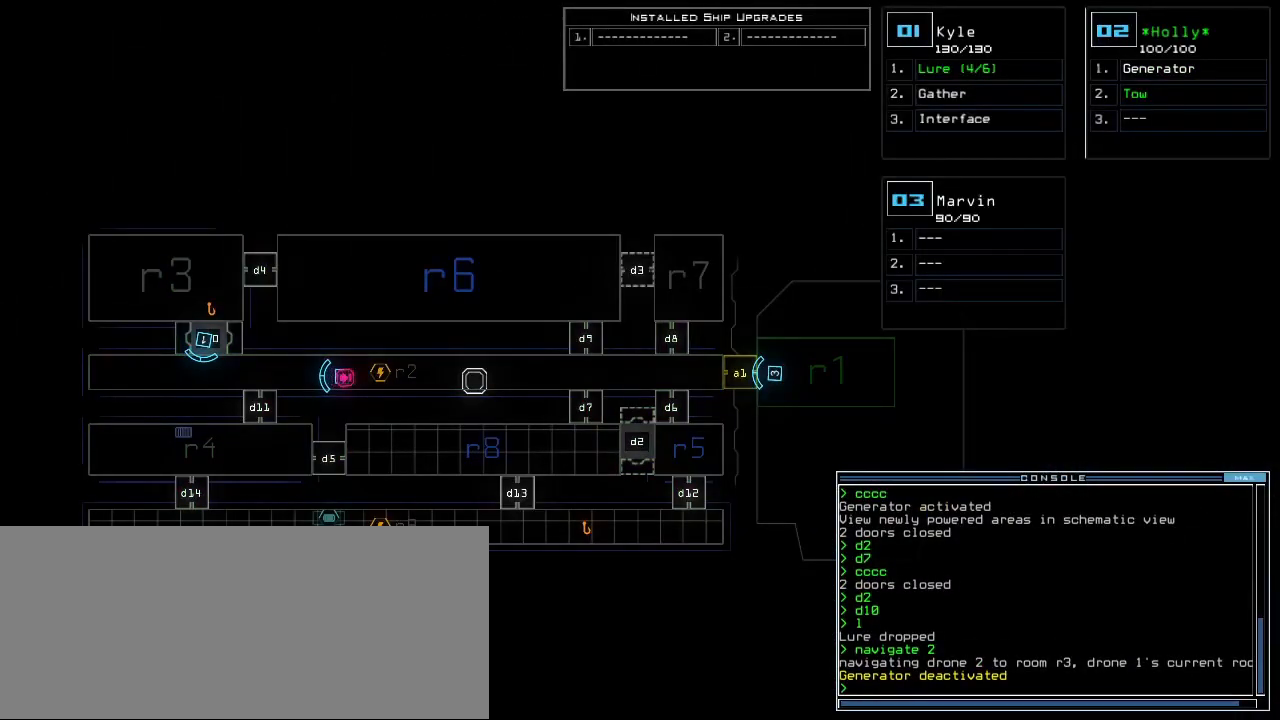
{"keys": ["right"], "events": [[167, "1", "down"], [233, "1", "up"], [483, "right", "down"]]}
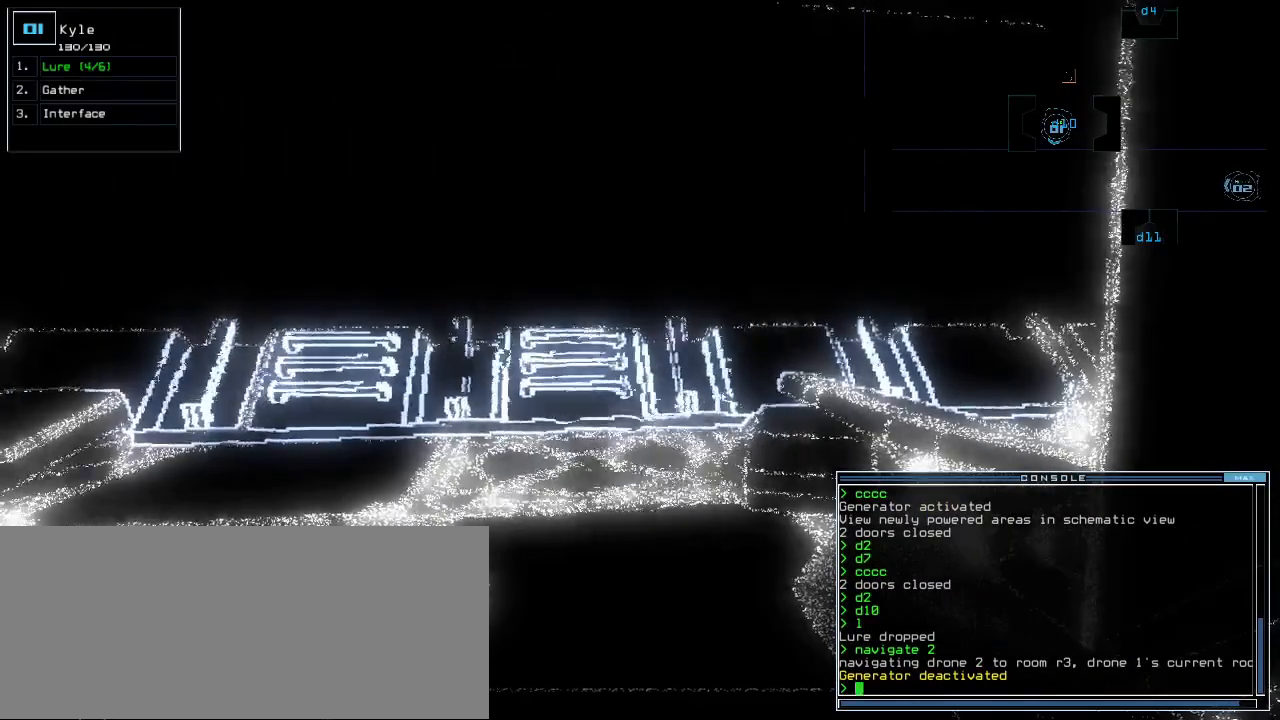
{"keys": ["up"]}
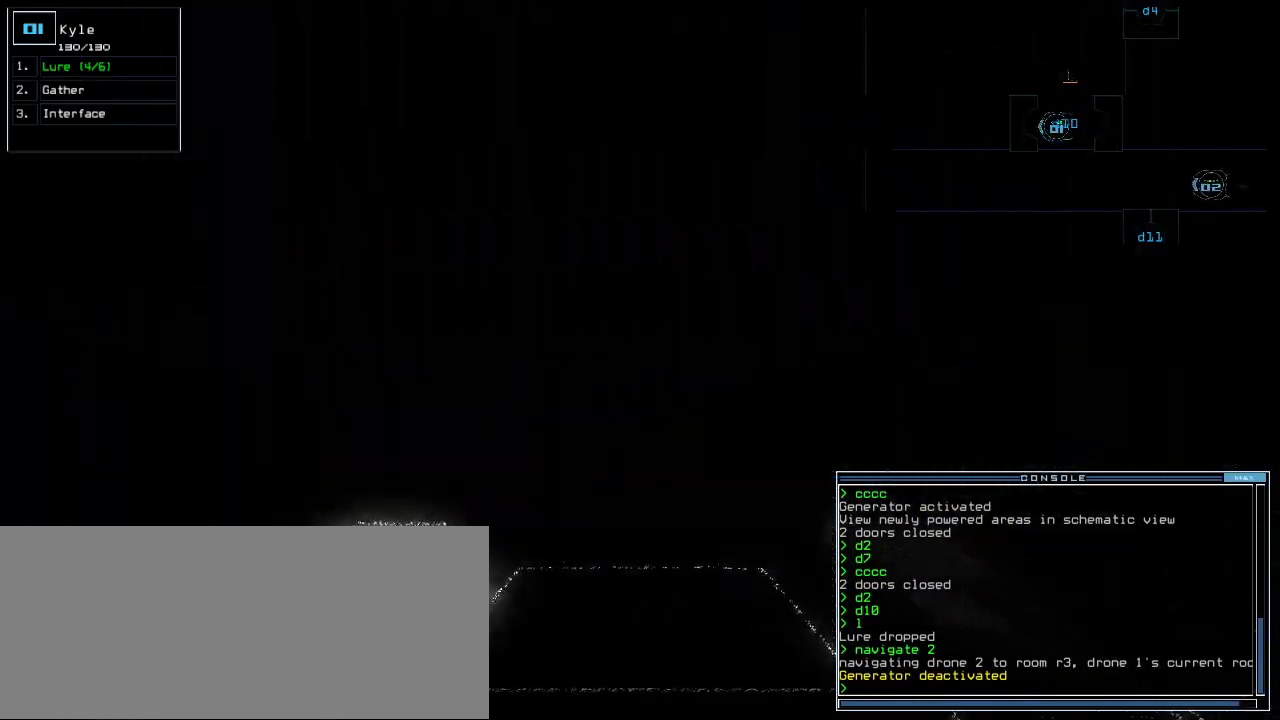
{"keys": ["down"], "events": [[167, "up", "up"], [383, "down", "down"]]}
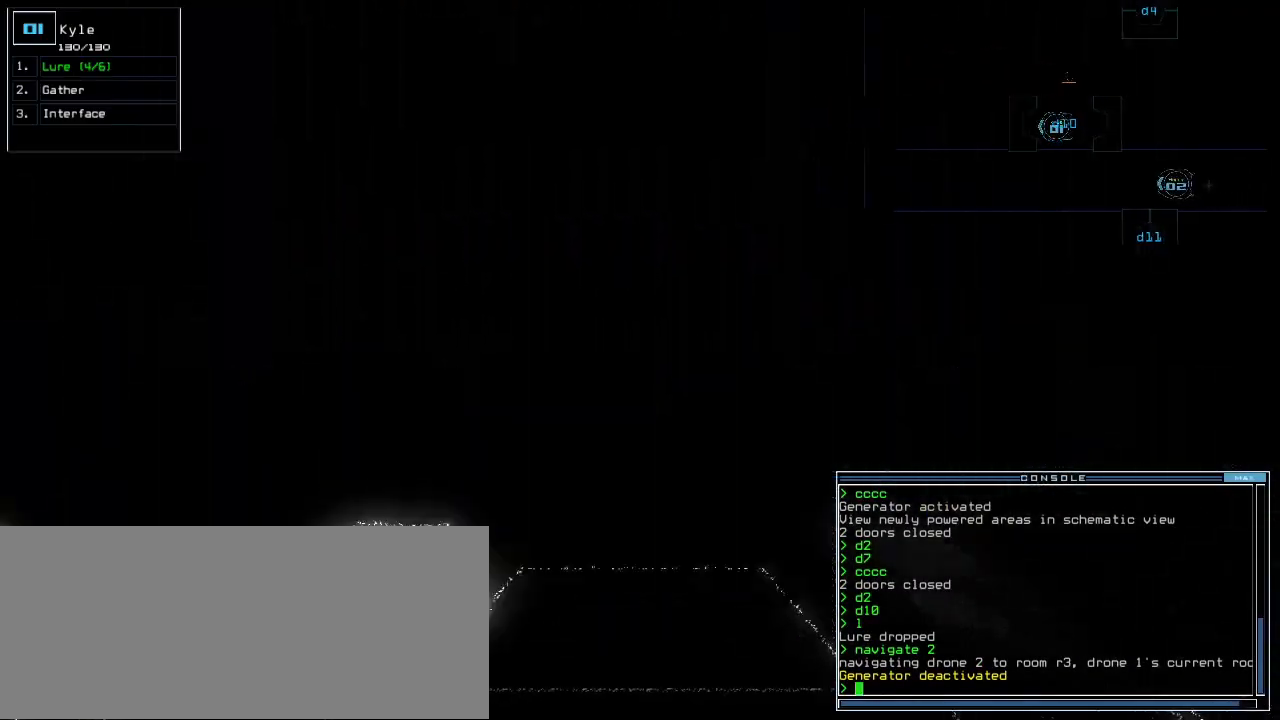
{"keys": ["down"]}
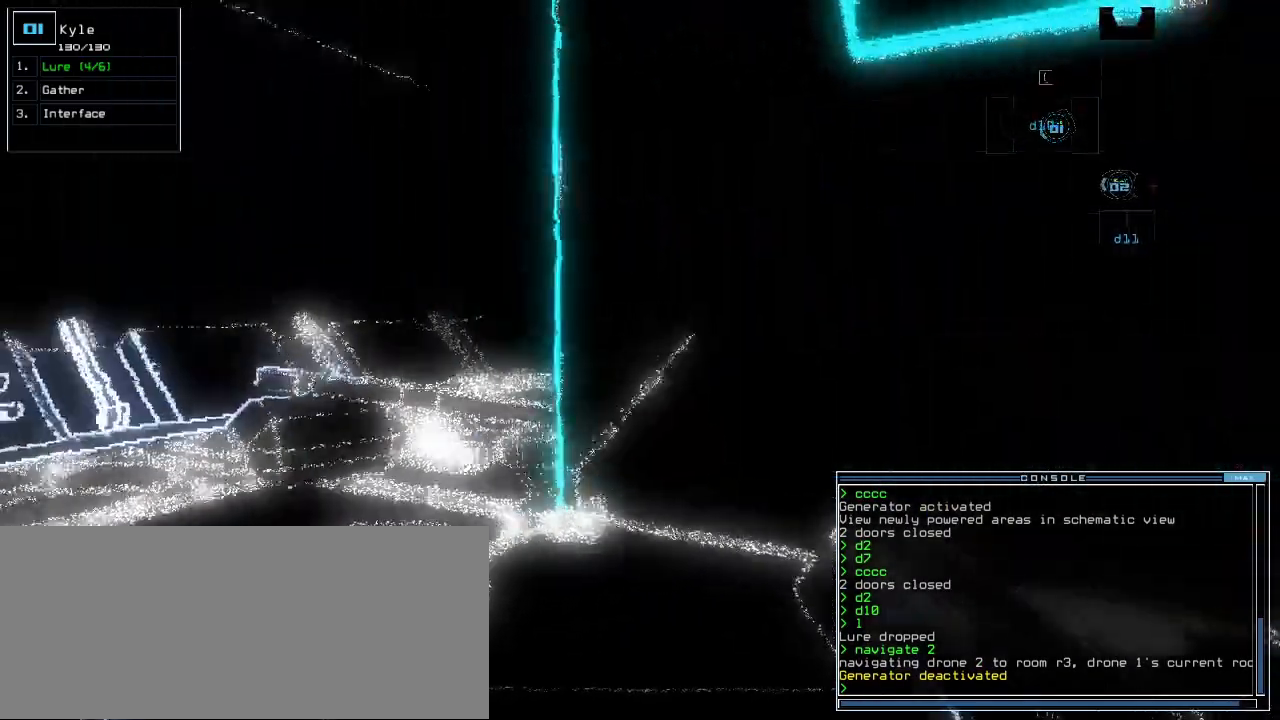
{"keys": [], "events": [[67, "down", "up"], [233, "right", "down"], [283, "right", "up"]]}
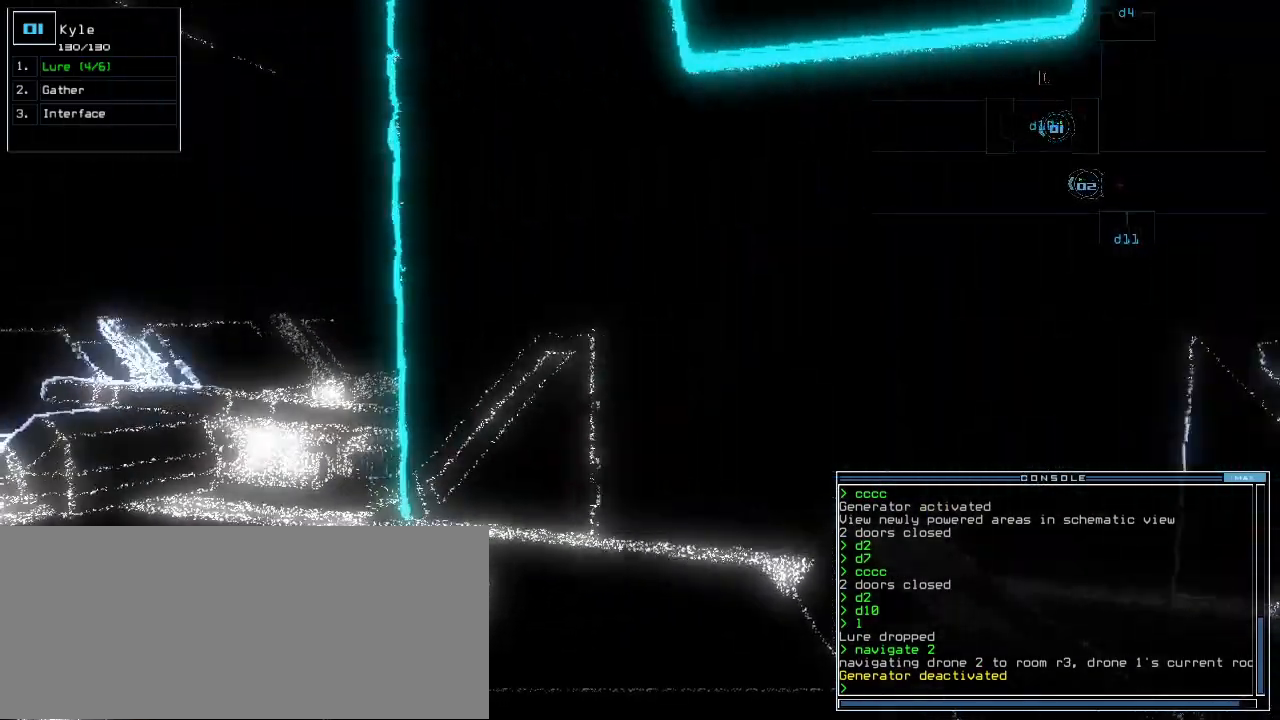
{"keys": ["shift_l"], "events": [[300, "2", "down"], [350, "2", "up"], [483, "shift_l", "down"]]}
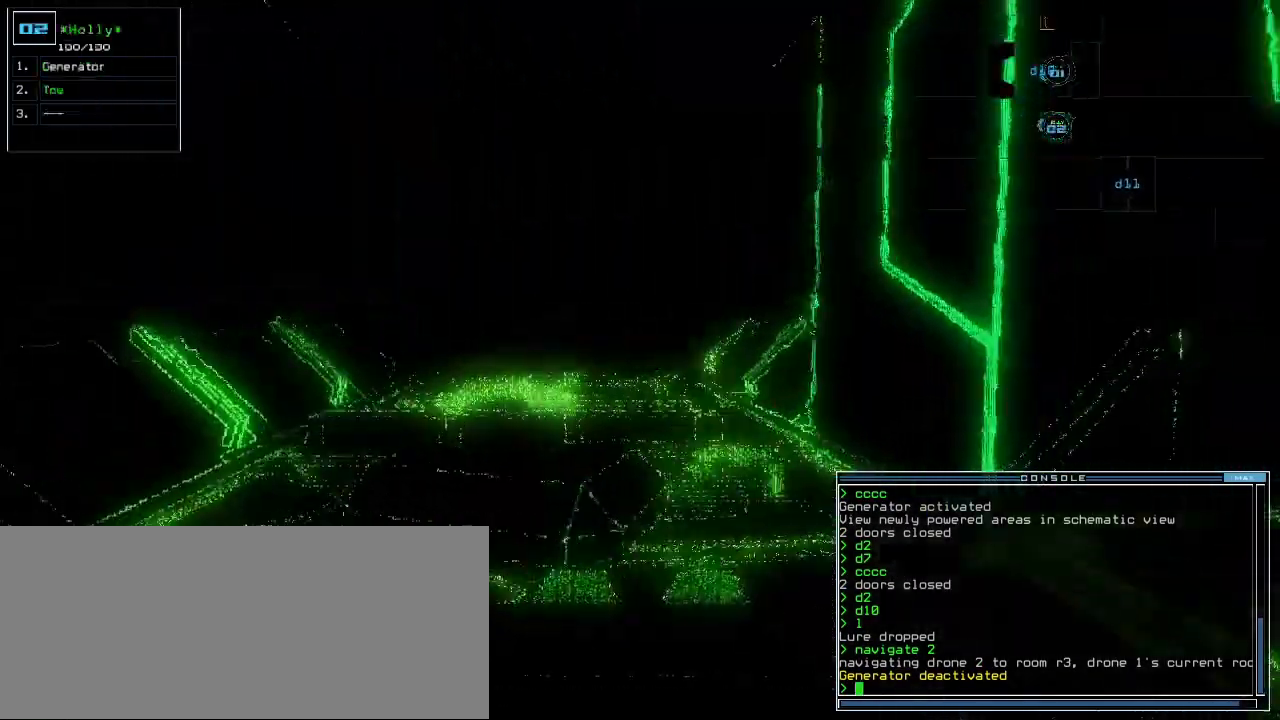
{"keys": [], "events": [[33, "shift_l", "up"]]}
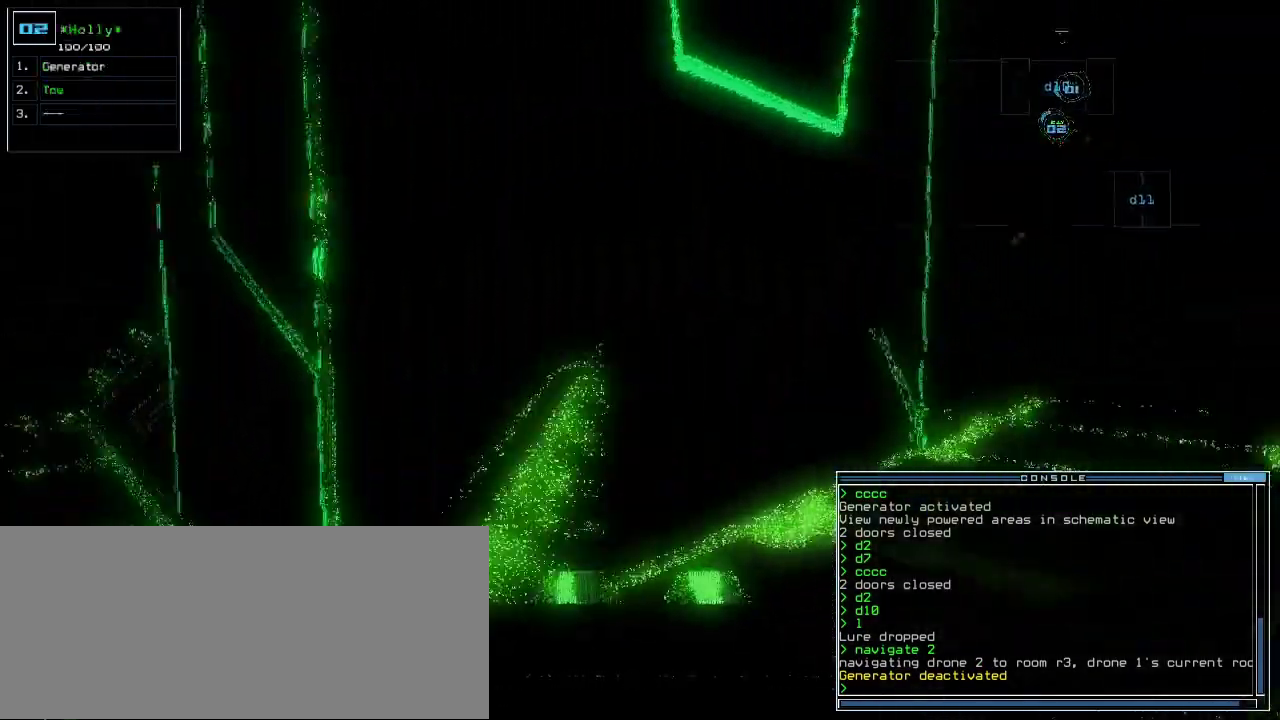
{"keys": ["right", "up"], "events": [[100, "up", "down"], [183, "right", "down"], [267, "right", "up"], [500, "right", "down"]]}
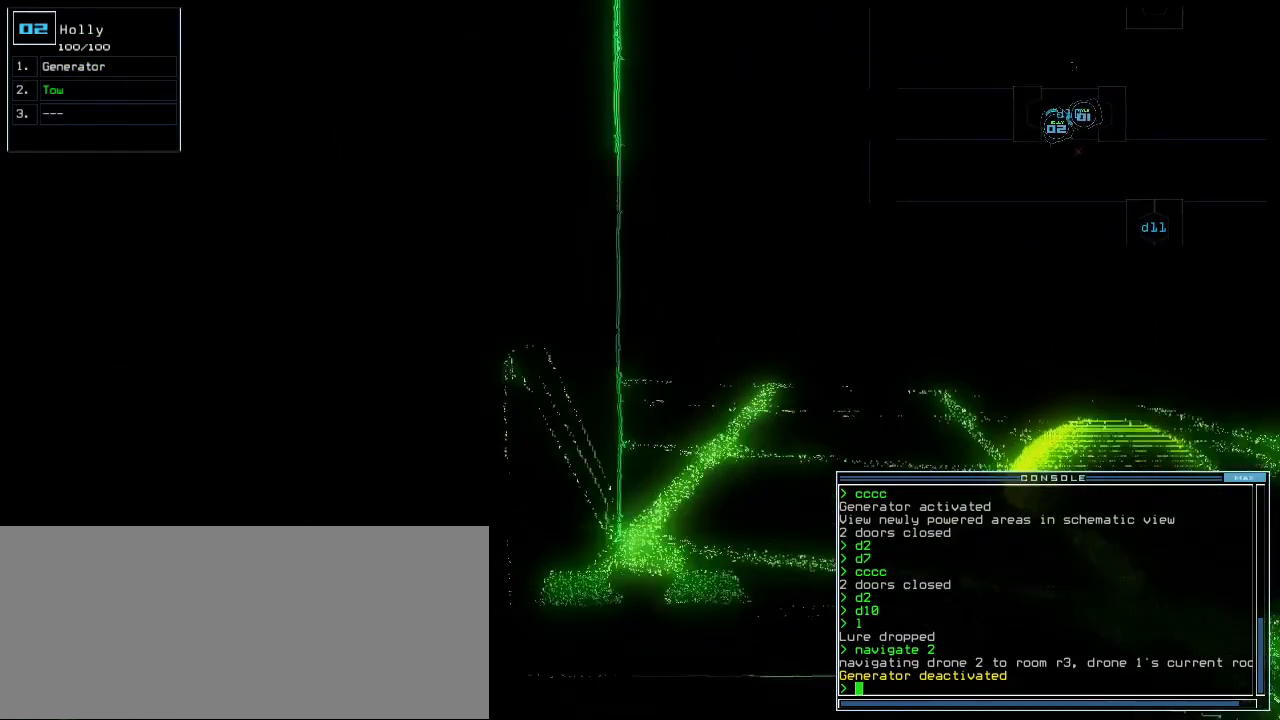
{"keys": [], "events": [[83, "right", "up"], [233, "up", "up"]]}
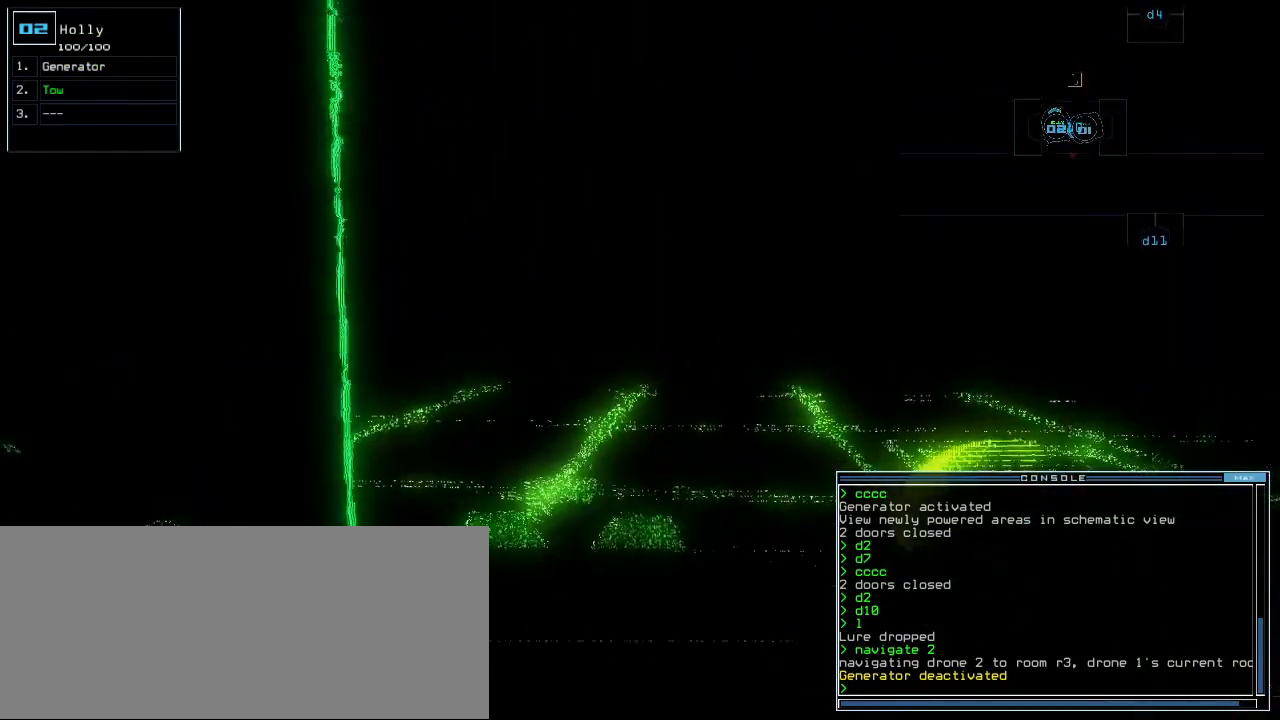
{"keys": [], "events": [[383, "up", "down"], [433, "up", "up"]]}
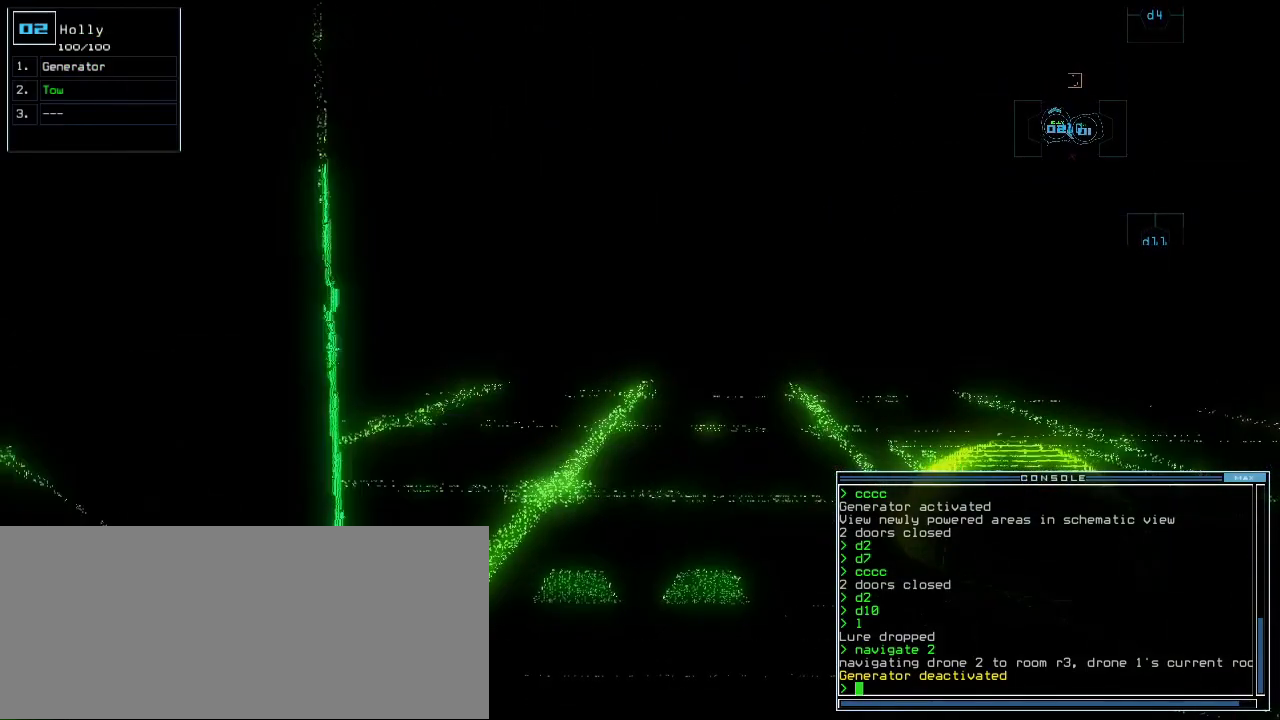
{"keys": [], "events": [[283, "space", "down"], [367, "space", "up"]]}
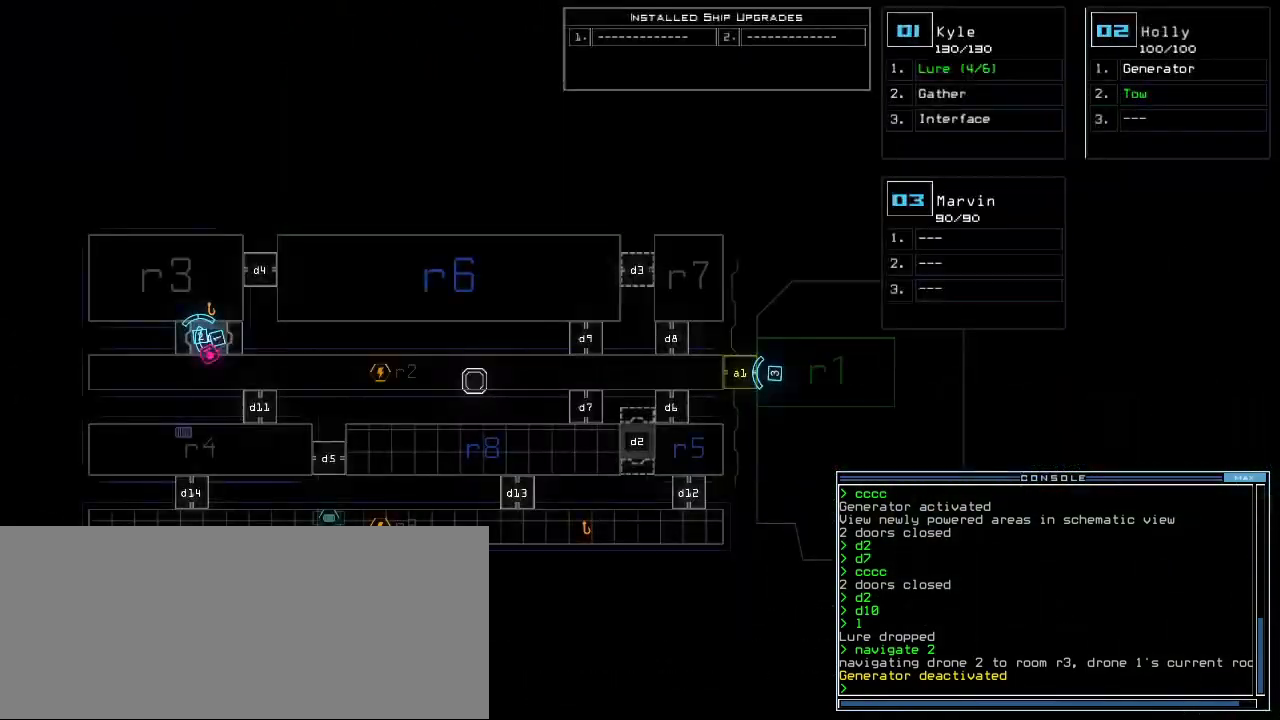
{"keys": [], "events": []}
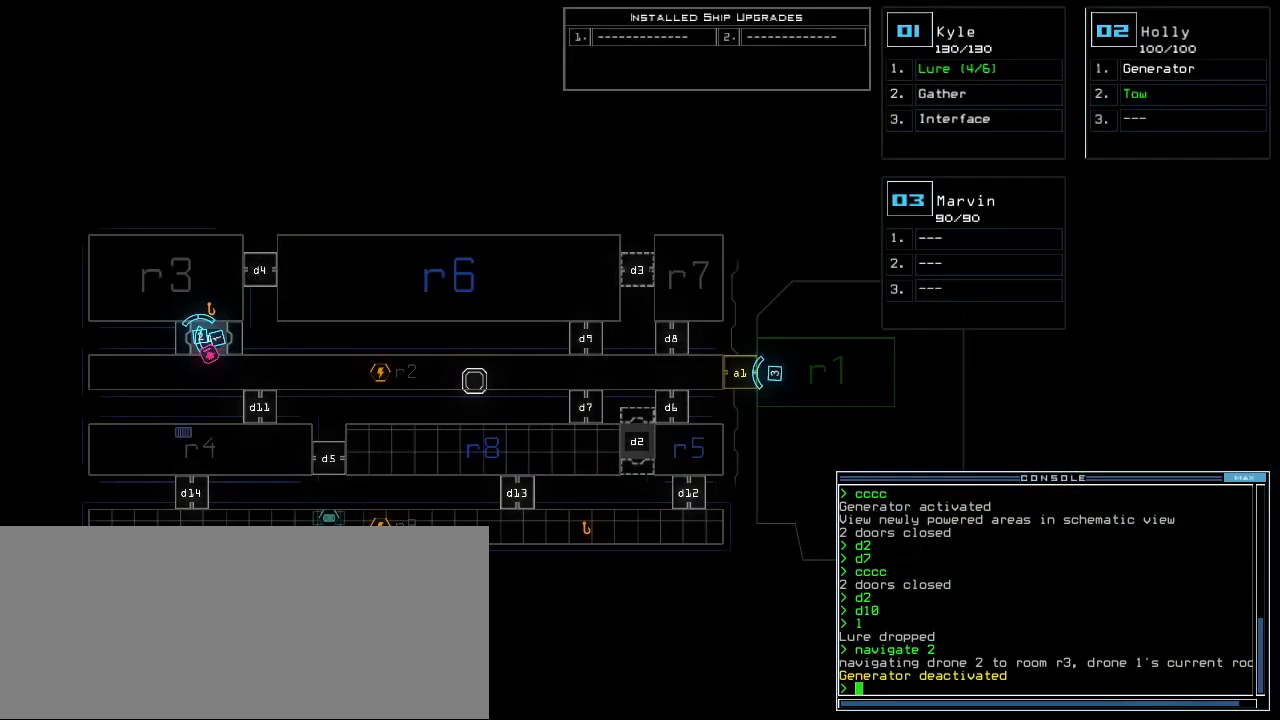
{"keys": ["r"], "events": [[283, "f", "down"], [333, "space", "down"], [350, "f", "up"], [433, "r", "down"], [467, "space", "up"]]}
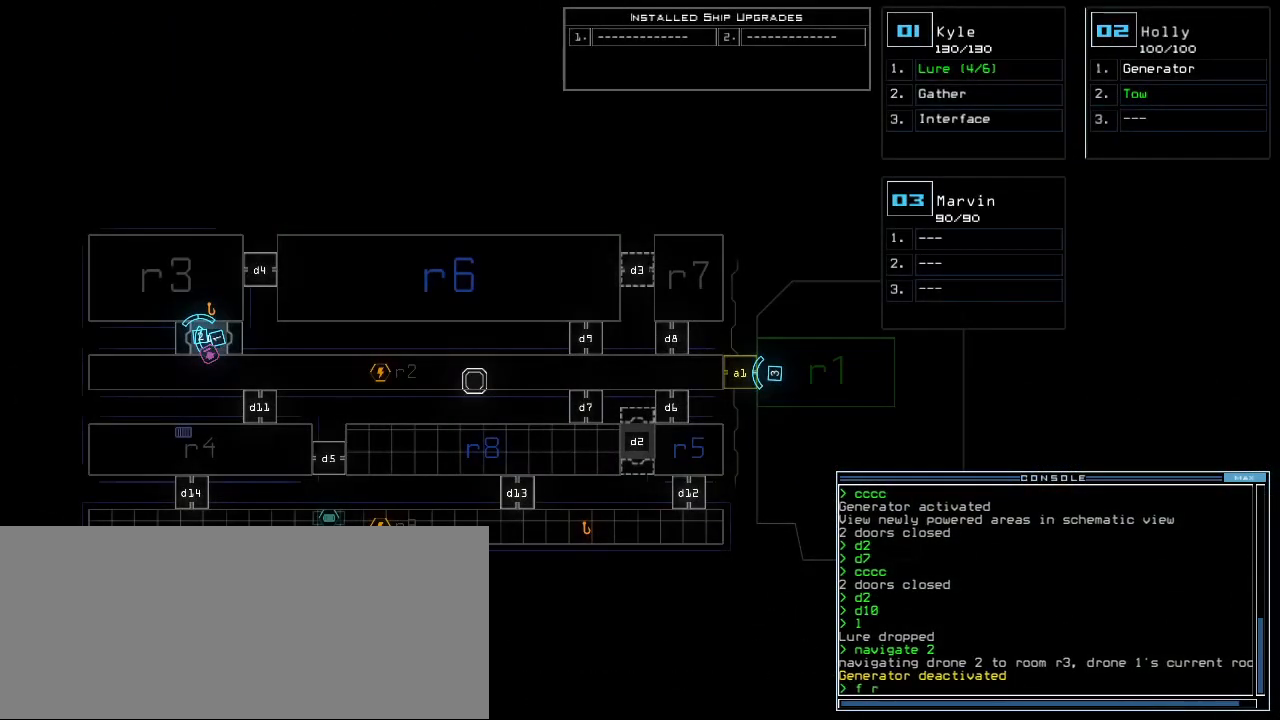
{"keys": [], "events": [[33, "r", "up"], [400, "4", "down"], [450, "return", "down"], [483, "4", "up"], [483, "return", "up"]]}
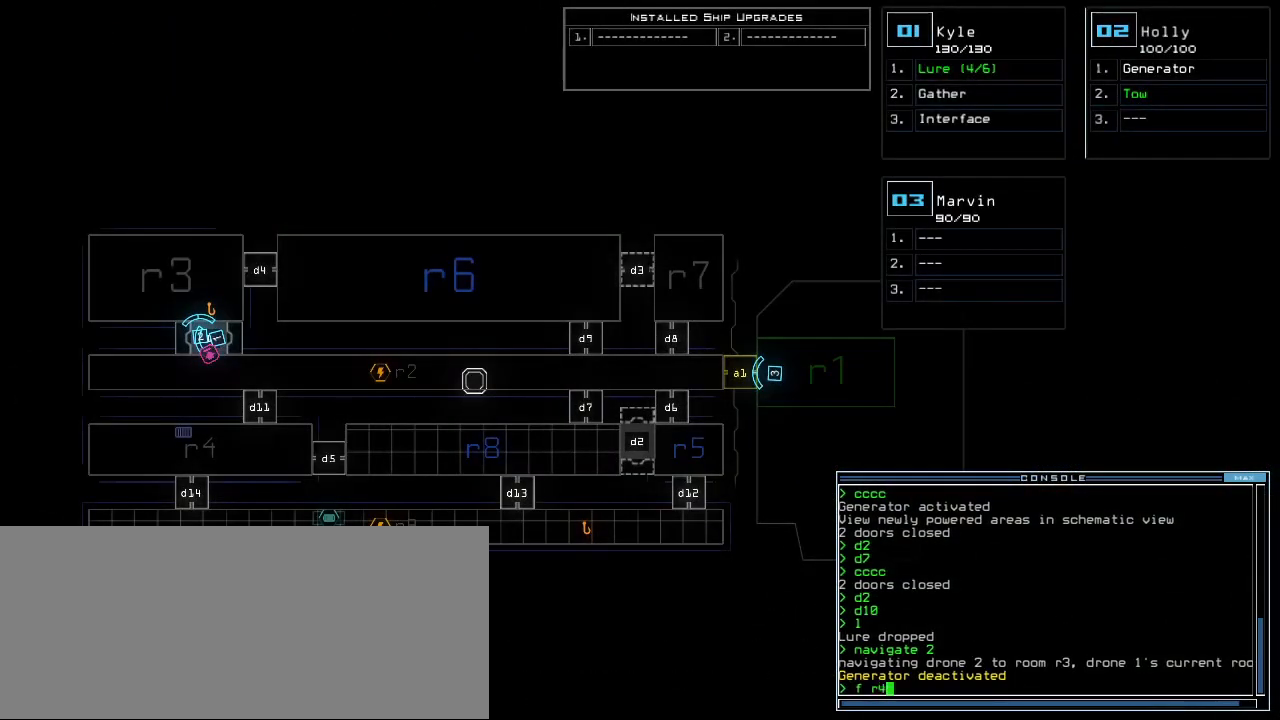
{"keys": [], "events": []}
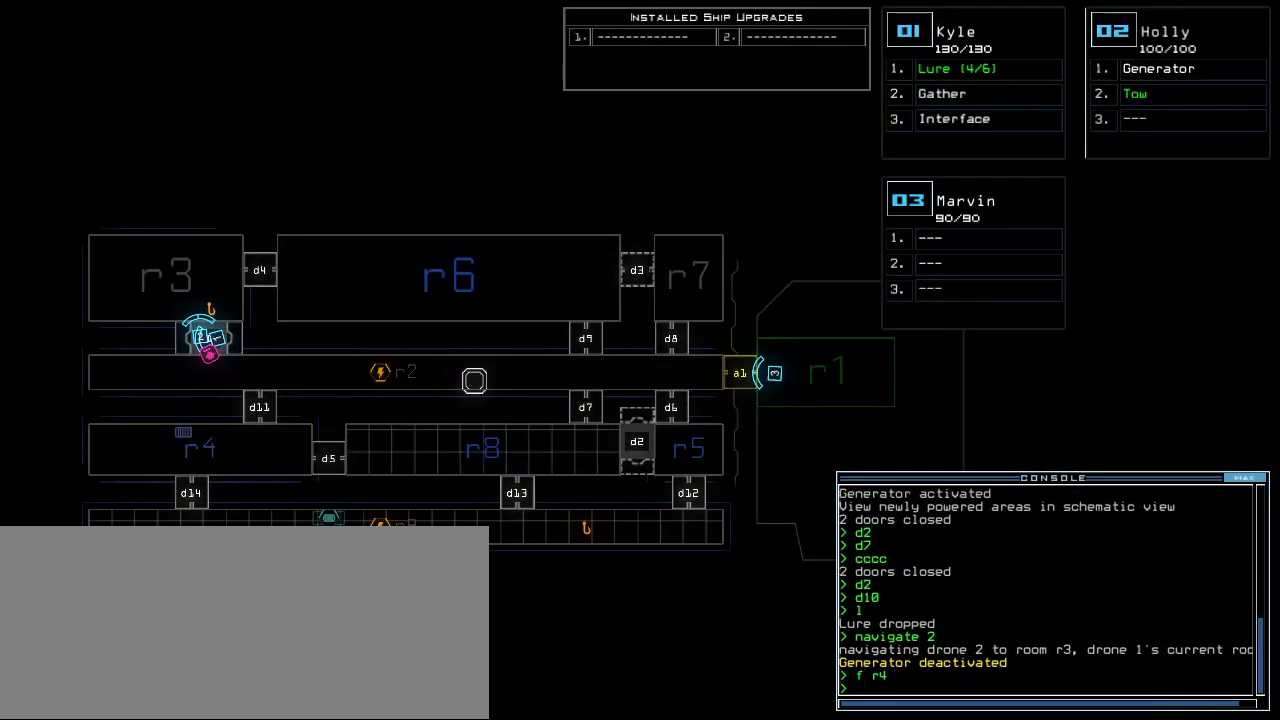
{"keys": [], "events": []}
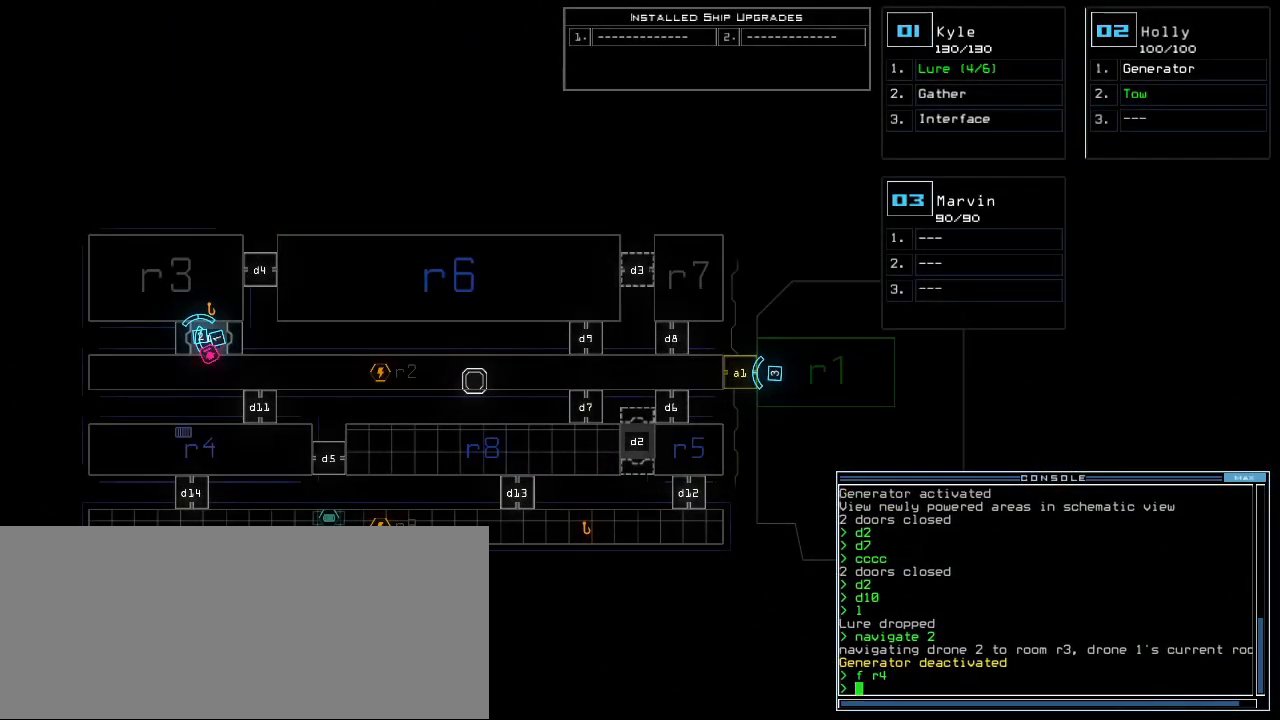
{"keys": [], "events": []}
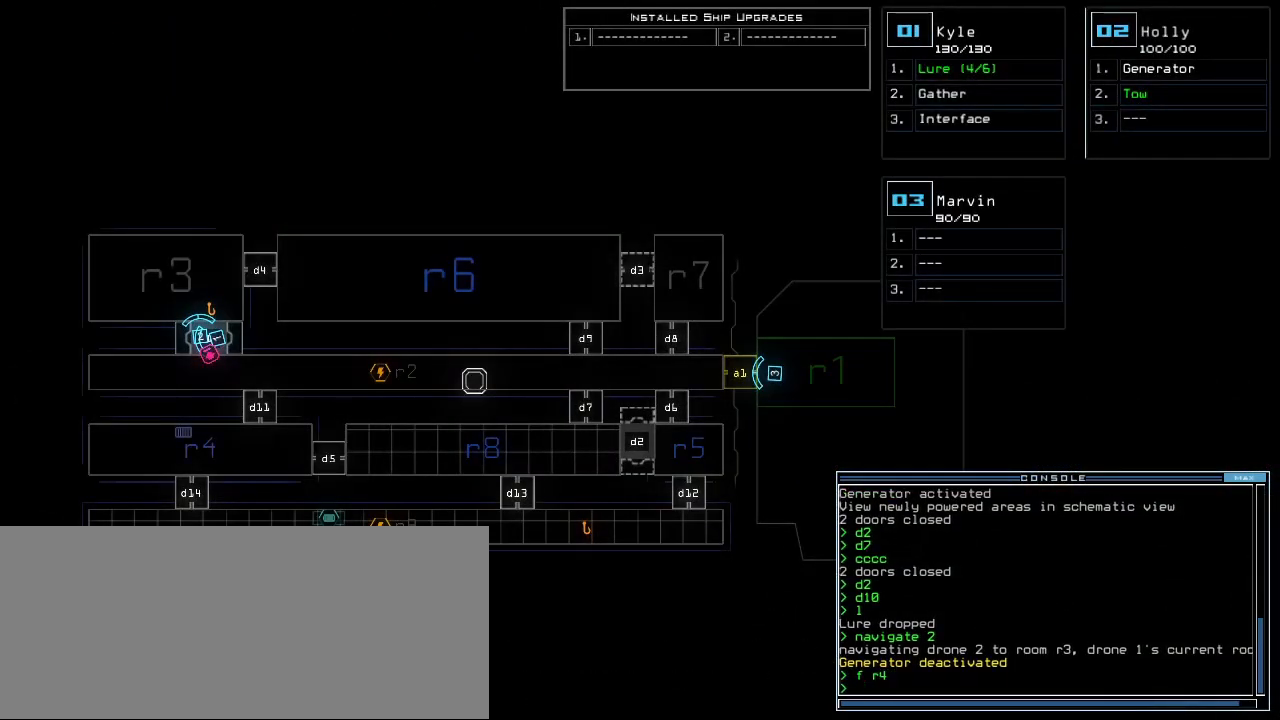
{"keys": [], "events": []}
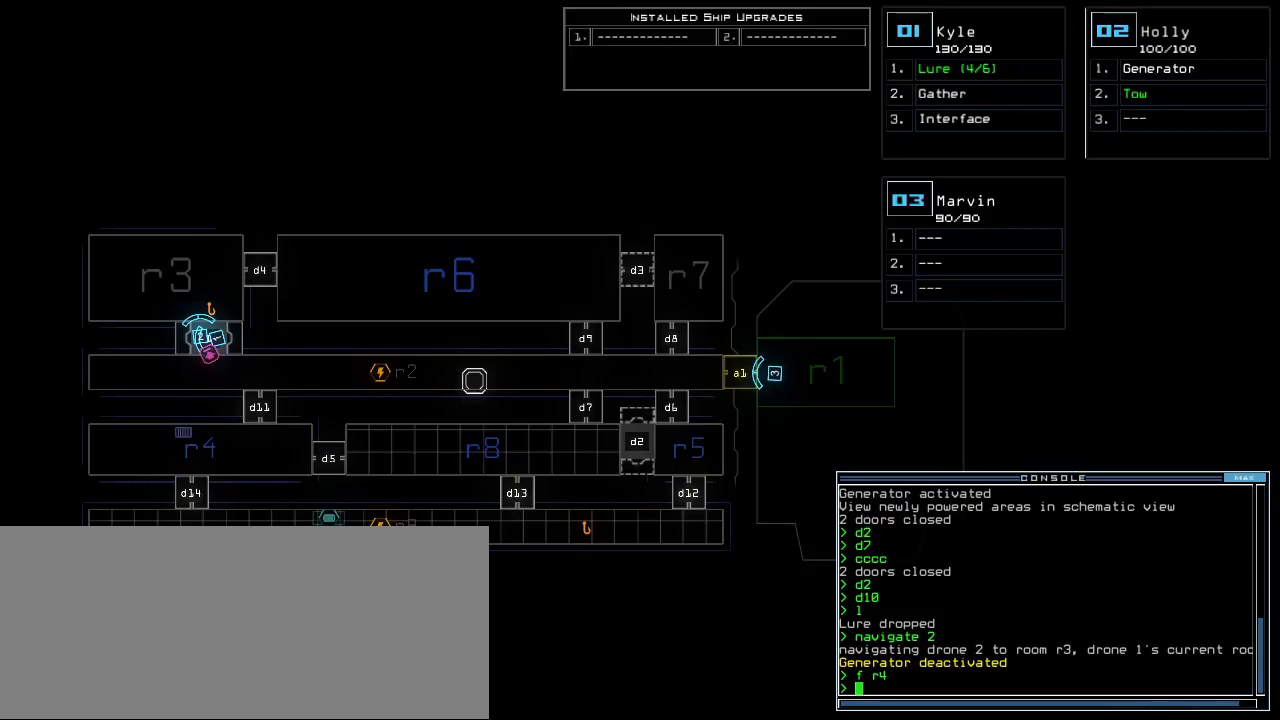
{"keys": [], "events": []}
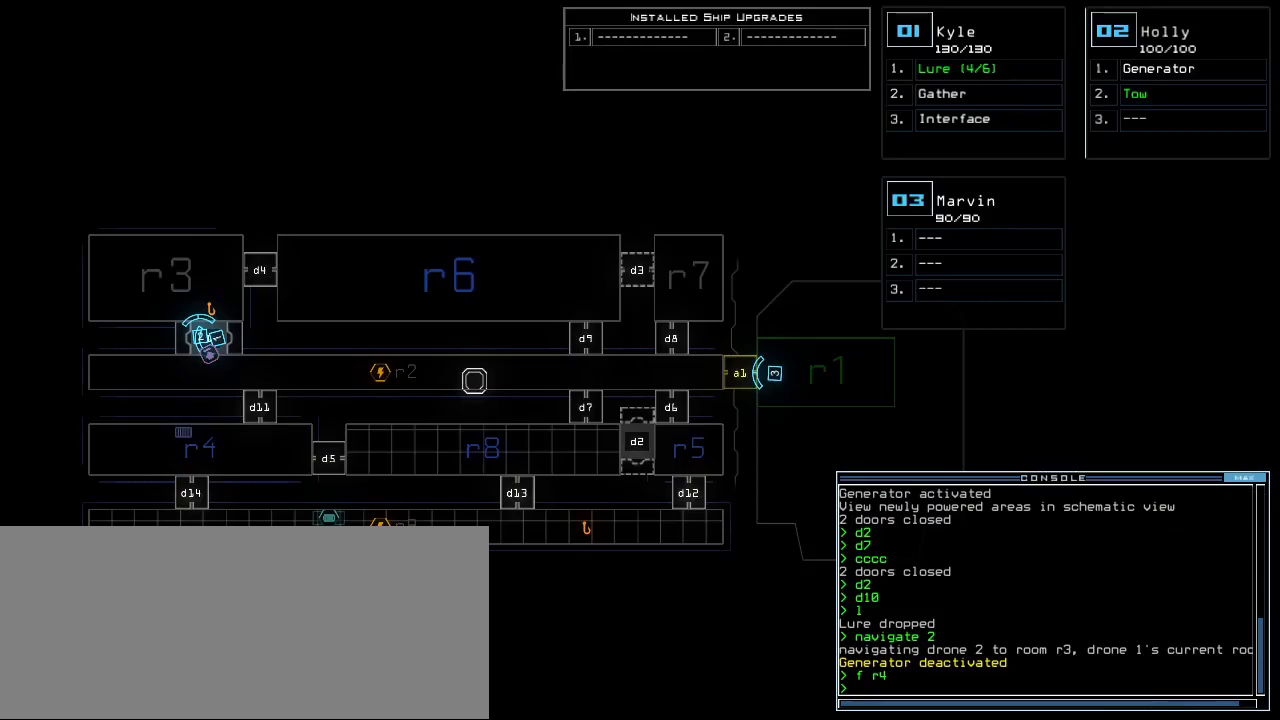
{"keys": [], "events": []}
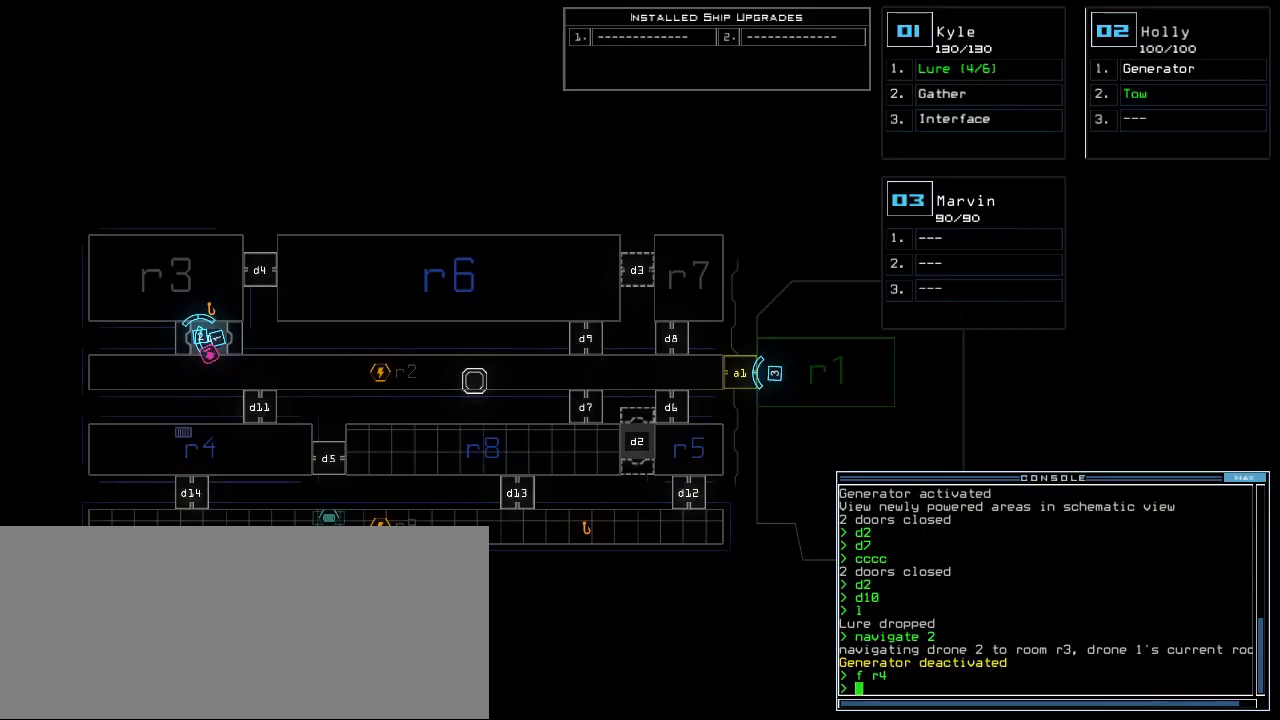
{"keys": [], "events": []}
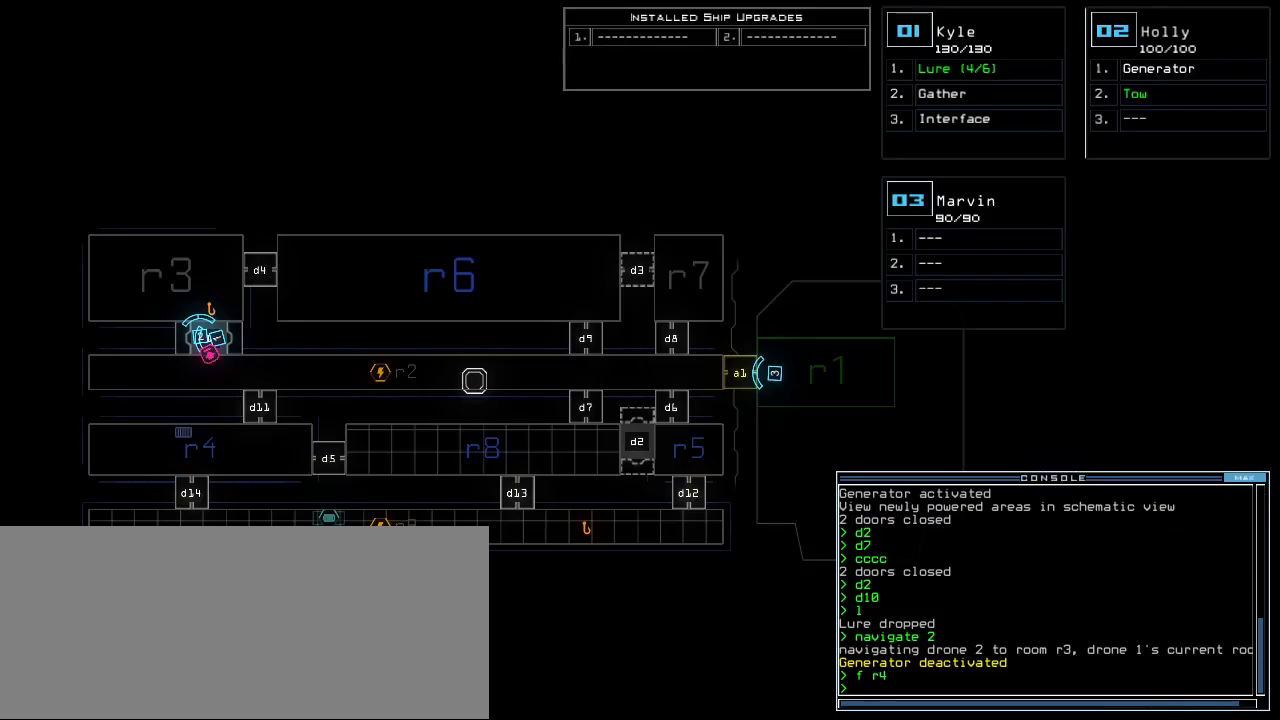
{"keys": [], "events": []}
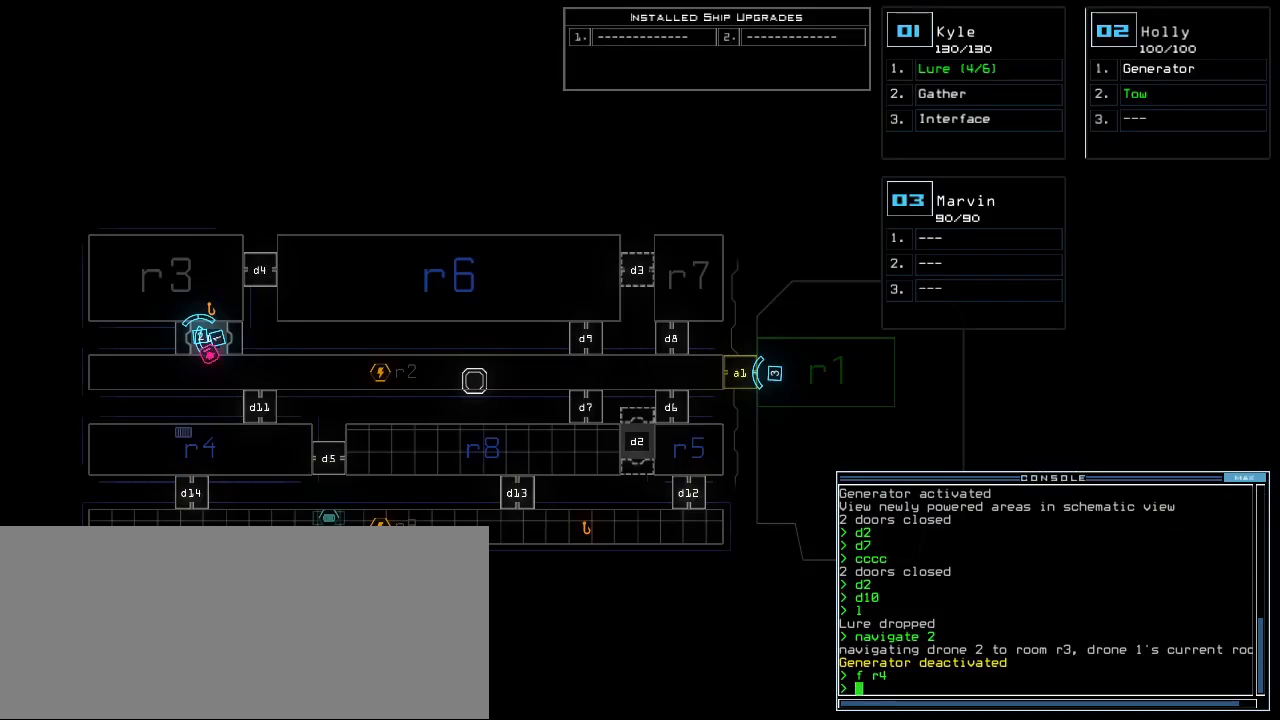
{"keys": [], "events": []}